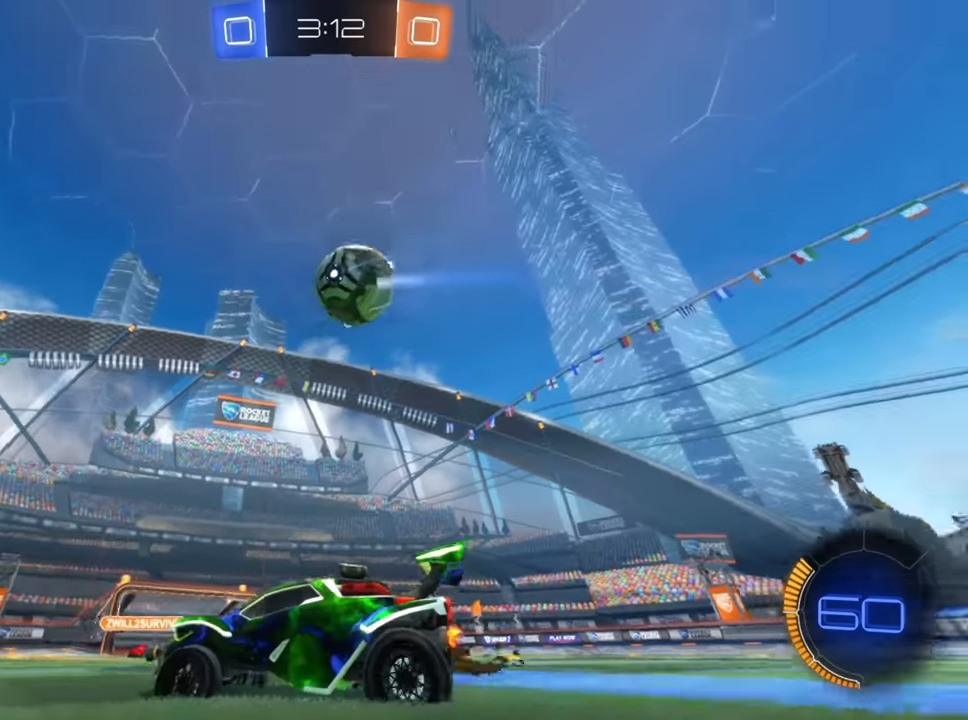
Gameplay with a controller (Xbox layout); each line is a JSON object with the inputs held at the frame after it. "events" lists button and stick changes between this image and that frame as [ms after this image, input, new state], when the widget could be followed in between.
{"buttons": ["A", "R2"], "left_stick": "down", "right_stick": "center", "events": [[317, "A", "down"], [350, "left_stick", "center"], [384, "A", "up"], [434, "A", "down"], [450, "left_stick", "down"]]}
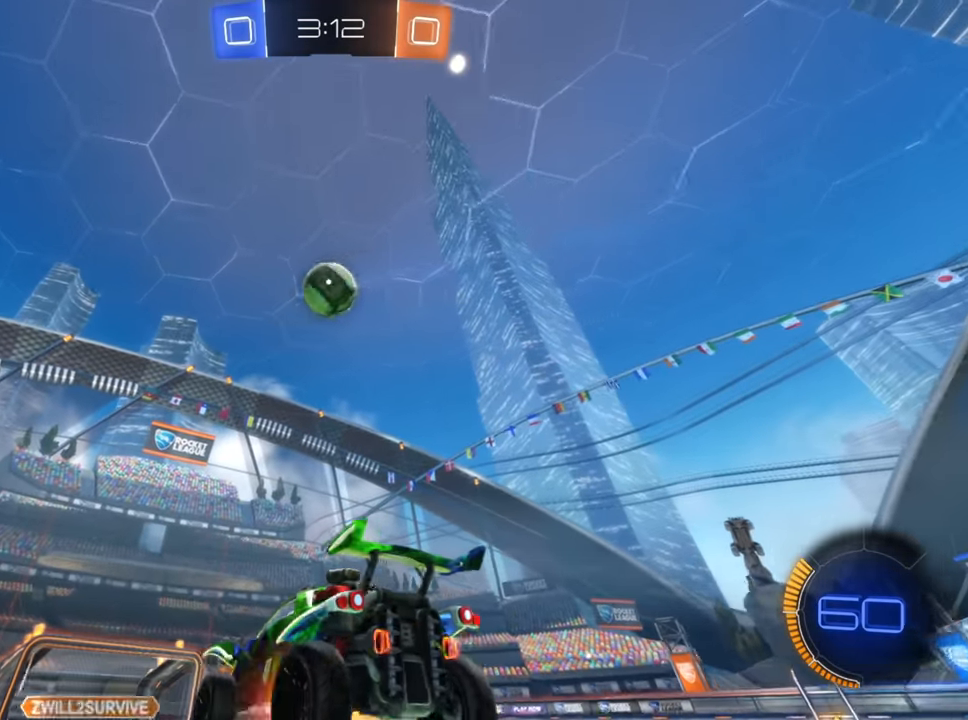
{"buttons": ["B", "R2"], "left_stick": "down-right", "right_stick": "center", "events": [[34, "A", "up"], [117, "B", "down"], [267, "left_stick", "center"], [484, "left_stick", "down-right"]]}
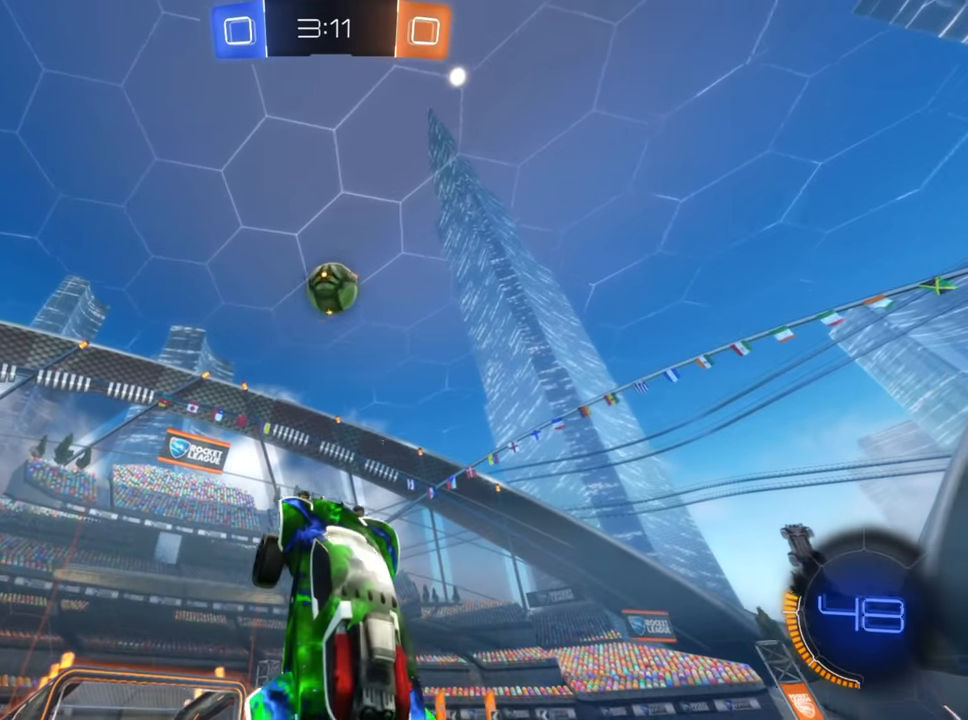
{"buttons": ["B", "R2"], "left_stick": "right", "right_stick": "center", "events": [[100, "left_stick", "up-right"], [234, "left_stick", "up-left"], [367, "left_stick", "center"], [500, "left_stick", "right"]]}
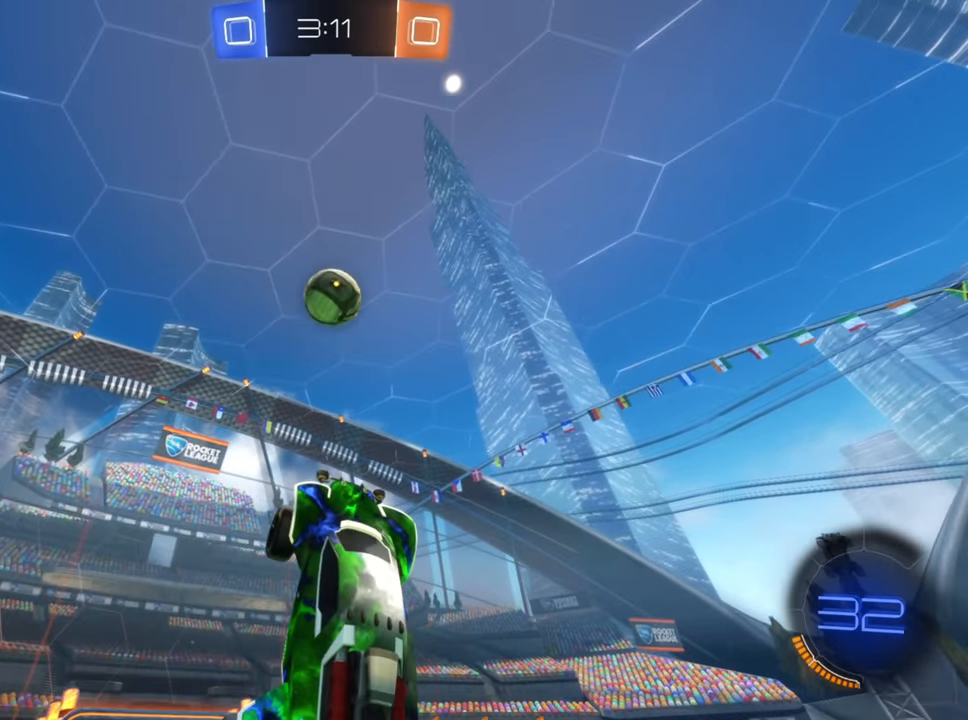
{"buttons": [], "left_stick": "up-left", "right_stick": "center", "events": [[17, "left_stick", "up-right"], [67, "B", "up"], [84, "R2", "up"], [200, "left_stick", "center"], [317, "B", "down"], [317, "left_stick", "down-left"], [417, "left_stick", "up-left"], [500, "B", "up"]]}
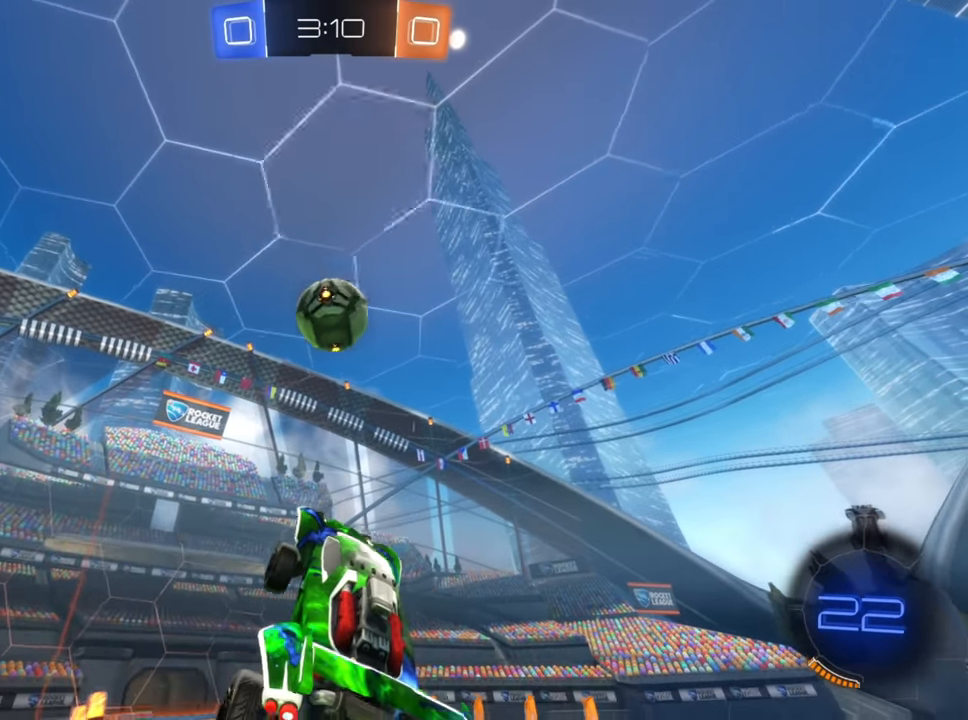
{"buttons": ["B"], "left_stick": "down-right", "right_stick": "center", "events": [[34, "left_stick", "left"], [167, "B", "down"], [184, "left_stick", "down-right"], [267, "left_stick", "up-right"], [400, "left_stick", "down-right"]]}
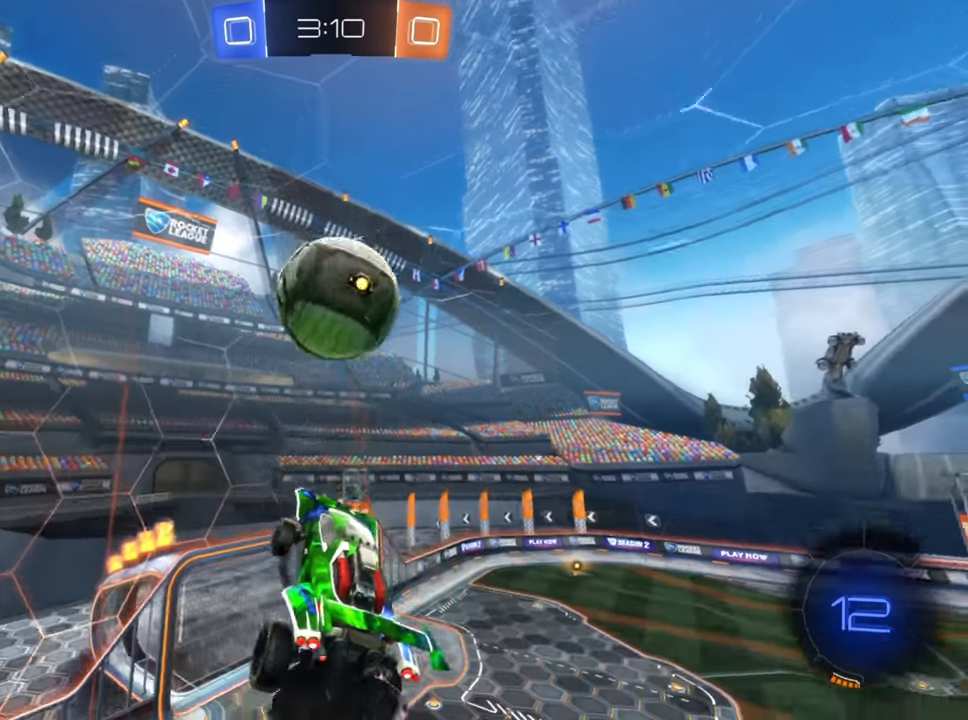
{"buttons": [], "left_stick": "center", "right_stick": "center", "events": [[100, "left_stick", "up-right"], [334, "B", "up"], [434, "left_stick", "center"]]}
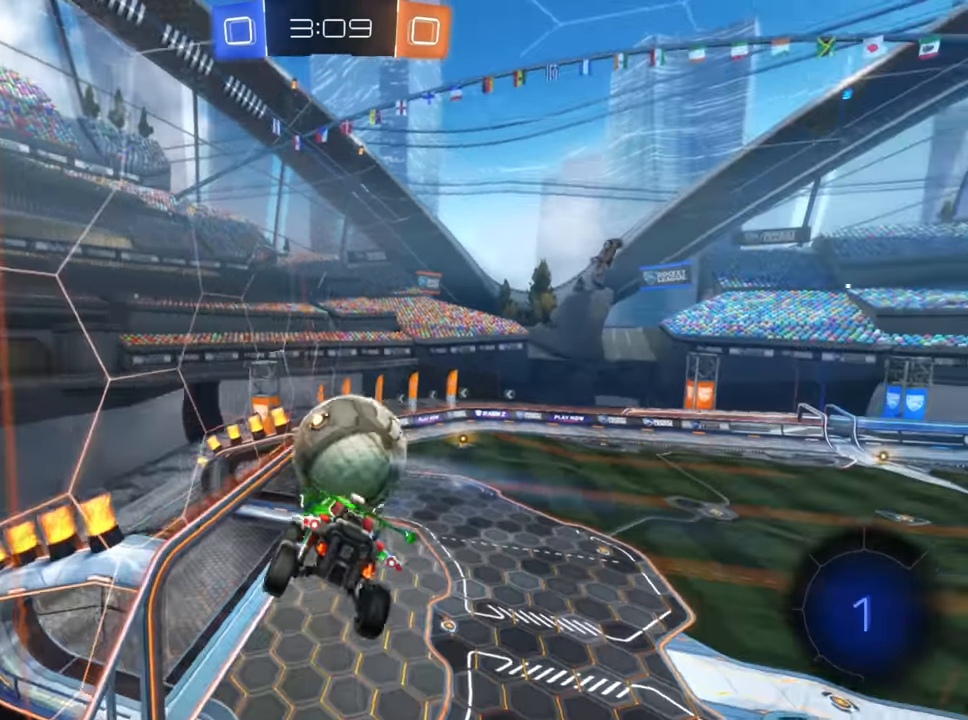
{"buttons": ["R2"], "left_stick": "left", "right_stick": "center", "events": [[17, "left_stick", "right"], [134, "R2", "down"], [184, "X", "down"], [367, "left_stick", "center"], [384, "X", "up"], [467, "left_stick", "left"]]}
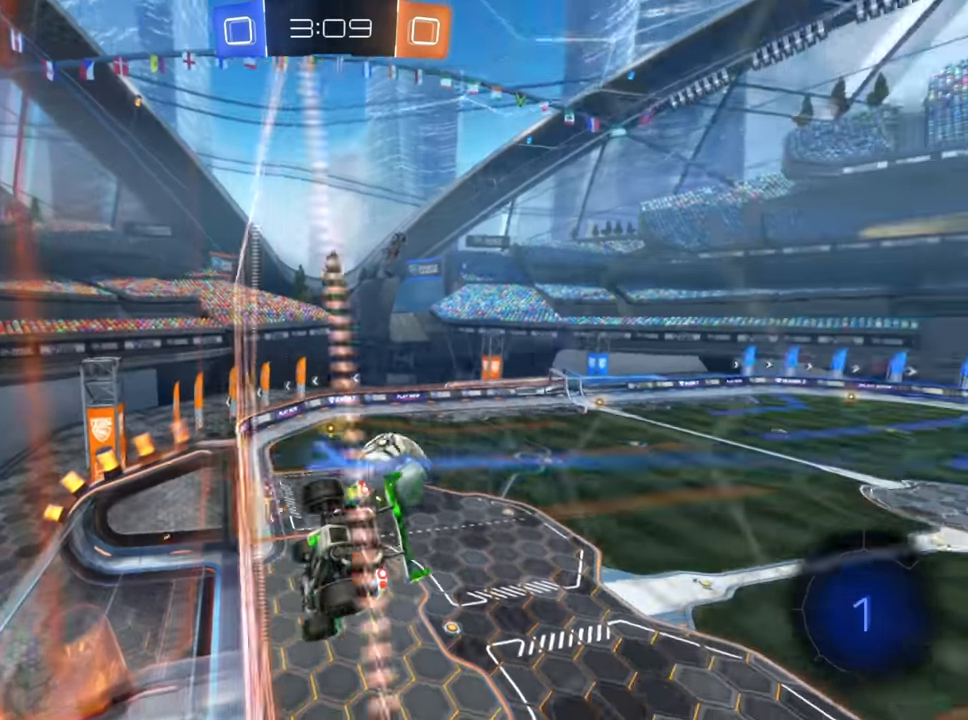
{"buttons": ["R2"], "left_stick": "down-left", "right_stick": "center", "events": [[217, "left_stick", "center"], [284, "left_stick", "up-right"], [400, "A", "down"], [484, "A", "up"], [484, "left_stick", "down-left"]]}
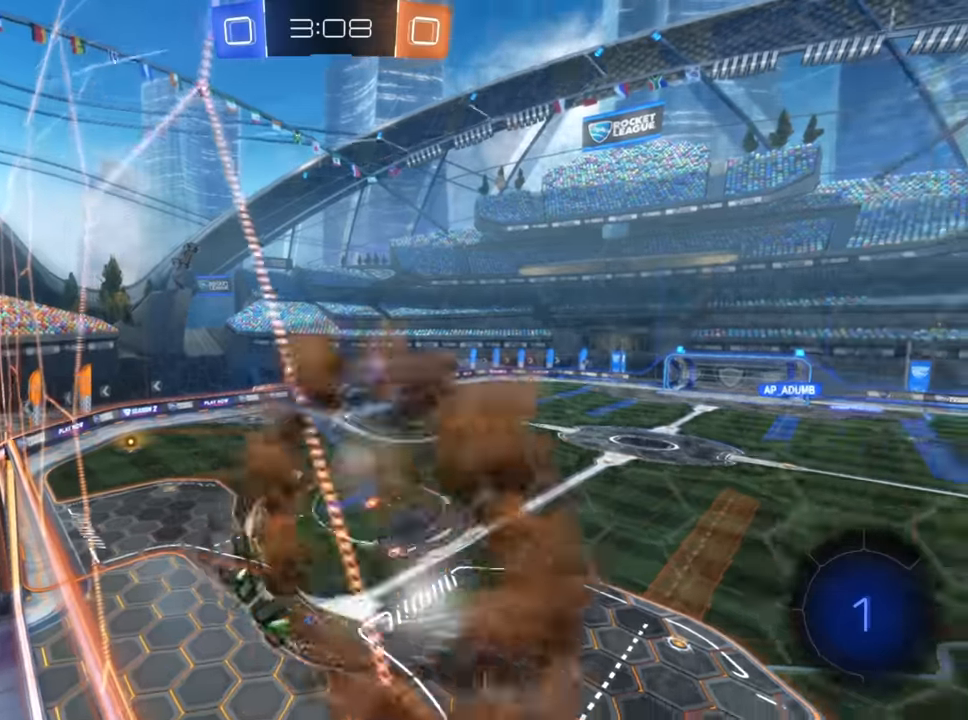
{"buttons": ["R2"], "left_stick": "center", "right_stick": "center", "events": [[84, "X", "down"], [367, "X", "up"], [367, "left_stick", "center"]]}
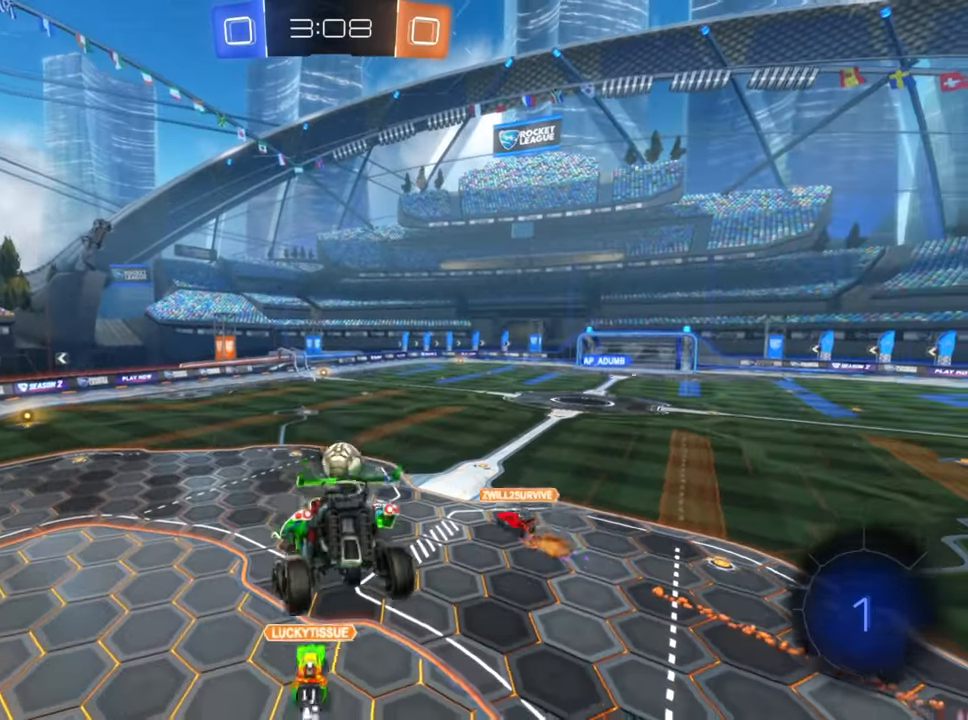
{"buttons": ["R2"], "left_stick": "right", "right_stick": "center", "events": [[217, "left_stick", "down"], [400, "left_stick", "right"]]}
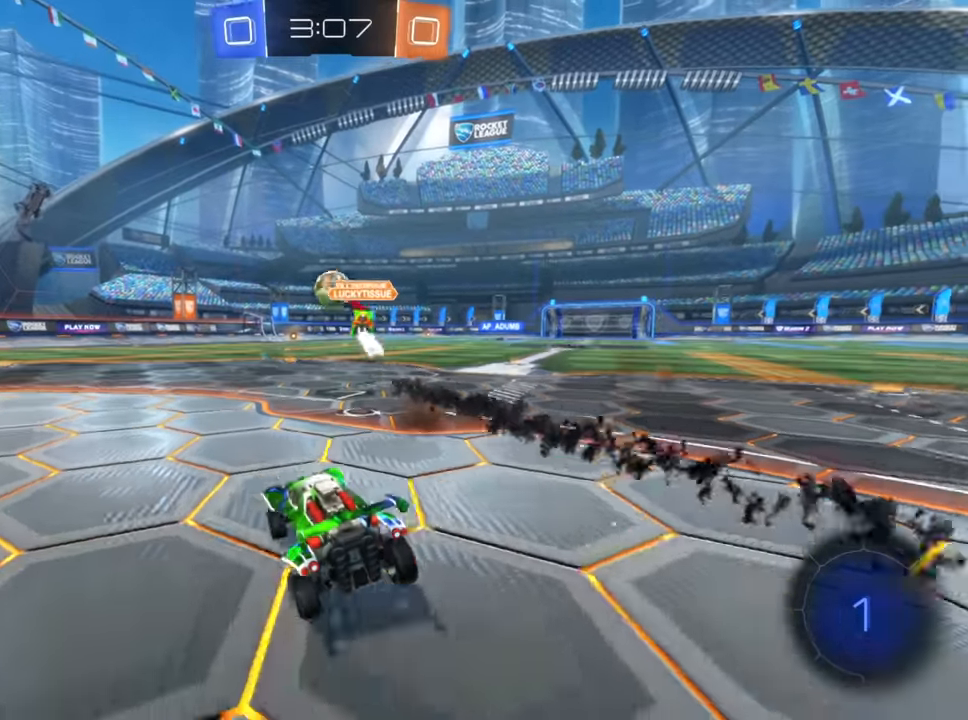
{"buttons": ["B", "R2"], "left_stick": "center", "right_stick": "center", "events": [[34, "B", "down"], [434, "left_stick", "center"]]}
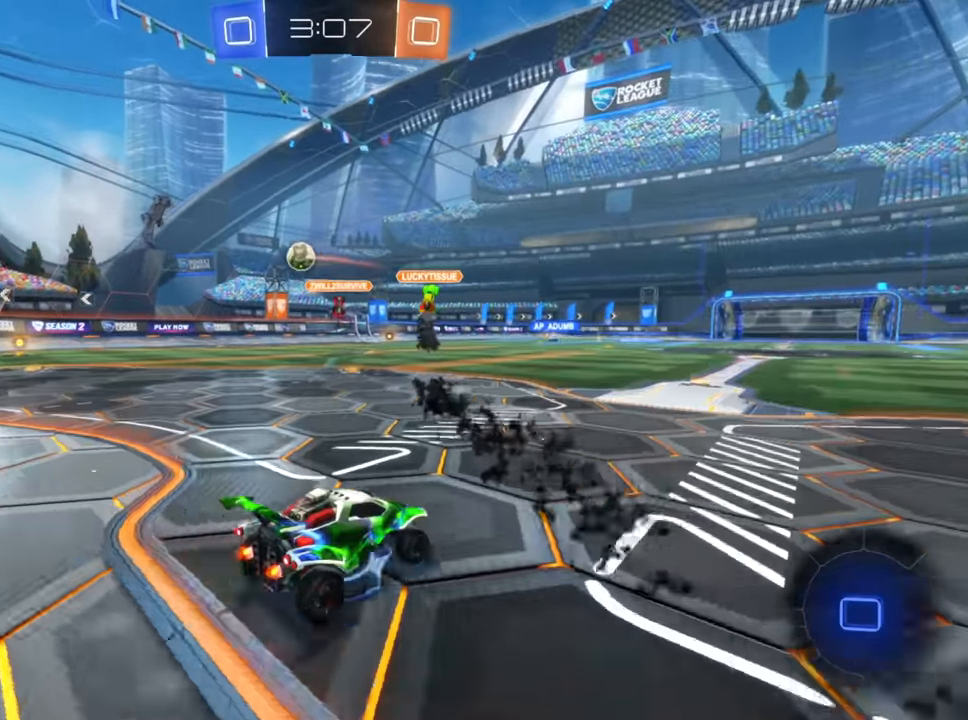
{"buttons": ["R2"], "left_stick": "up", "right_stick": "center", "events": [[34, "B", "up"], [34, "left_stick", "up"], [117, "A", "down"], [184, "A", "up"], [267, "A", "down"], [334, "A", "up"]]}
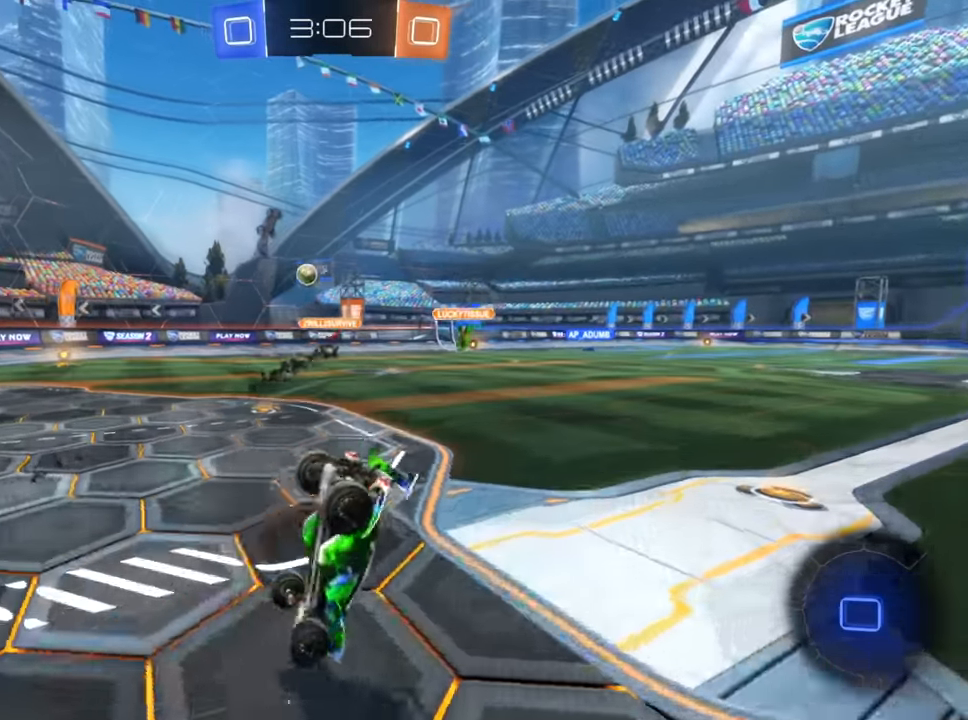
{"buttons": ["R2"], "left_stick": "up", "right_stick": "center", "events": []}
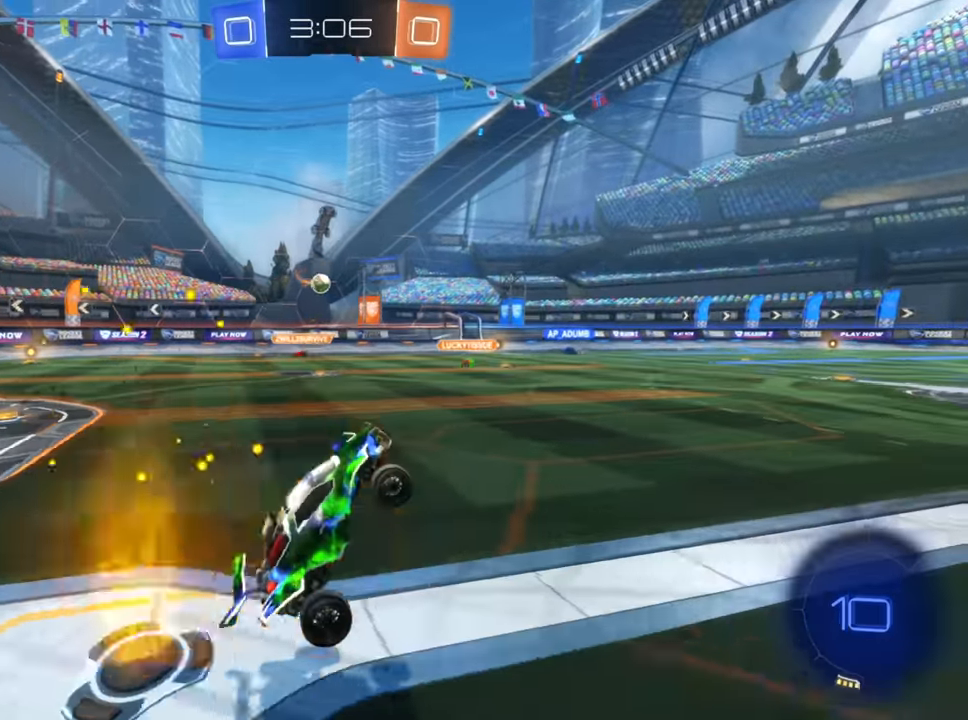
{"buttons": ["R2"], "left_stick": "center", "right_stick": "center", "events": [[84, "left_stick", "center"]]}
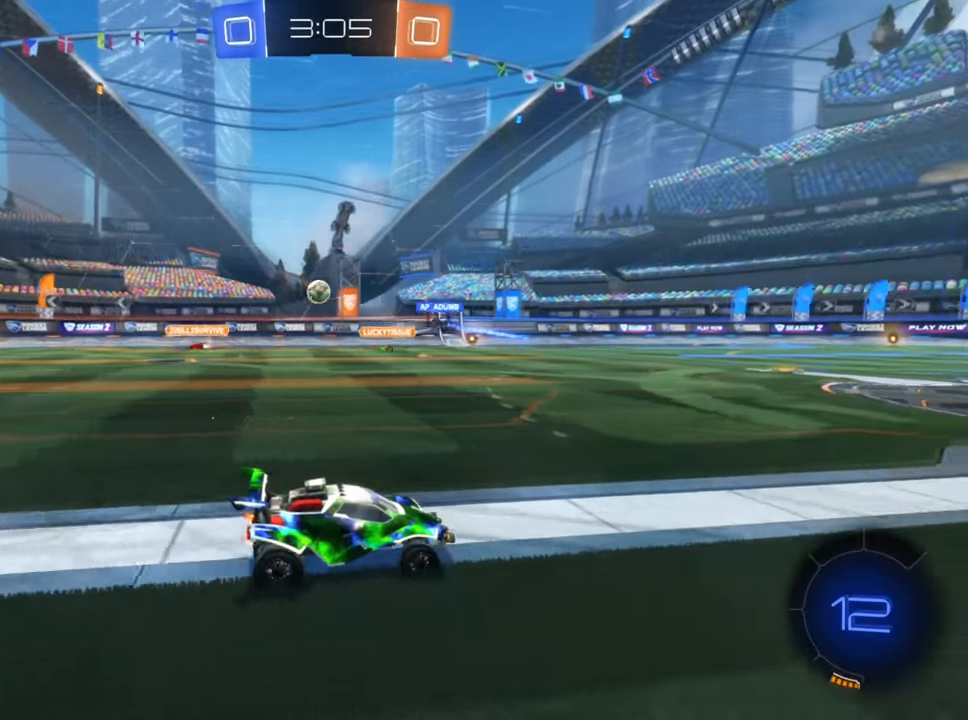
{"buttons": ["R2"], "left_stick": "up-right", "right_stick": "center", "events": [[67, "left_stick", "down-left"], [200, "left_stick", "center"], [250, "left_stick", "up-right"]]}
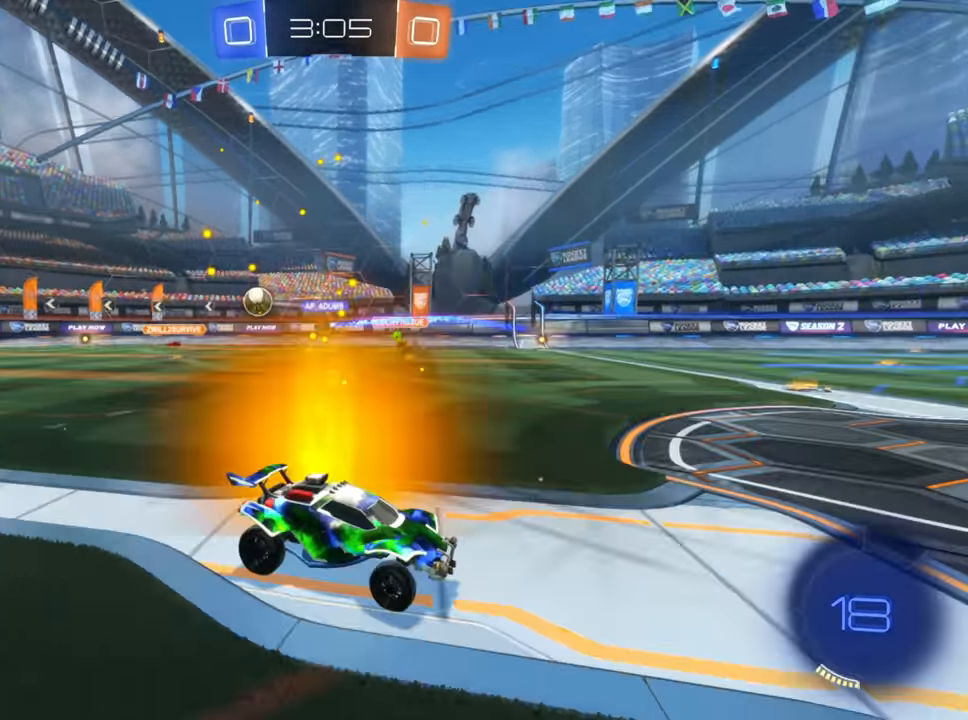
{"buttons": ["R2"], "left_stick": "down-left", "right_stick": "center", "events": [[384, "left_stick", "center"], [467, "left_stick", "down-left"]]}
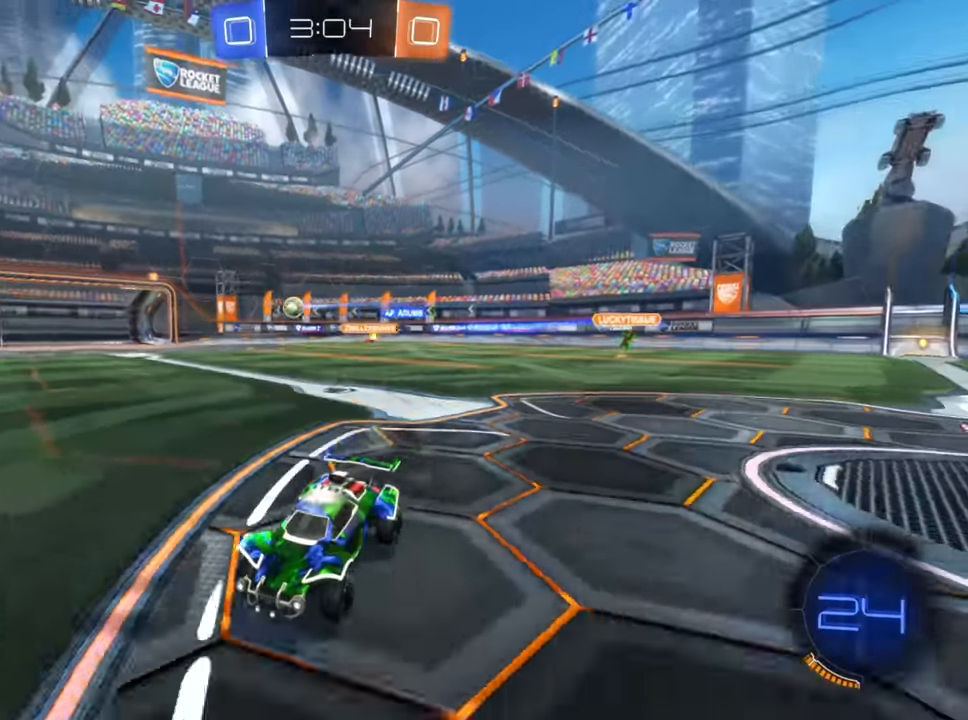
{"buttons": ["R2"], "left_stick": "center", "right_stick": "center", "events": [[150, "left_stick", "center"], [367, "left_stick", "right"], [500, "left_stick", "center"]]}
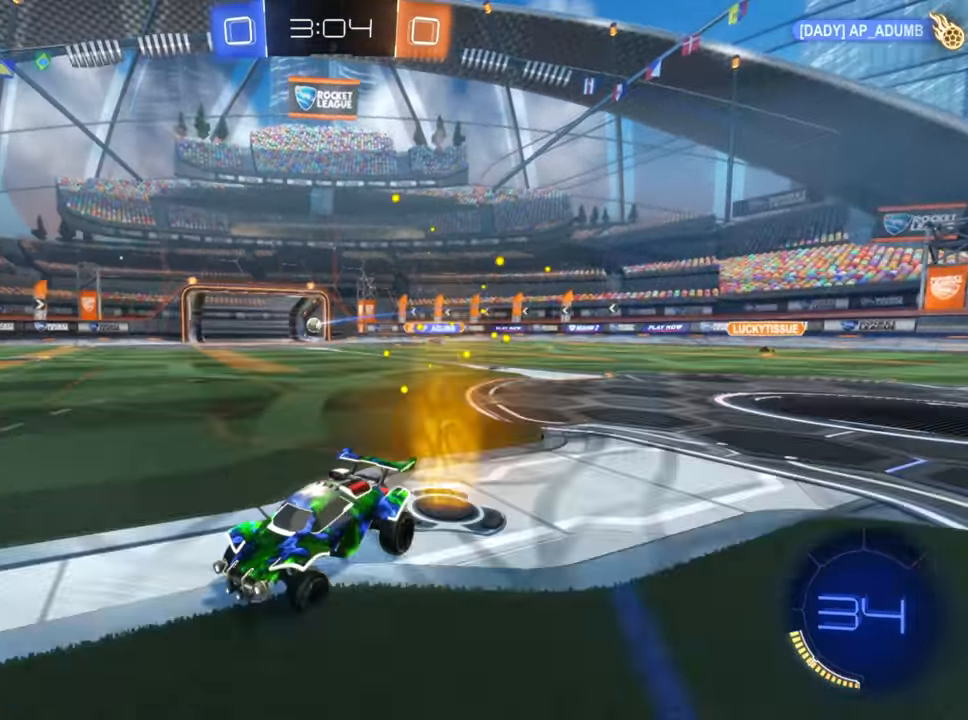
{"buttons": ["R2"], "left_stick": "left", "right_stick": "center", "events": [[284, "left_stick", "left"]]}
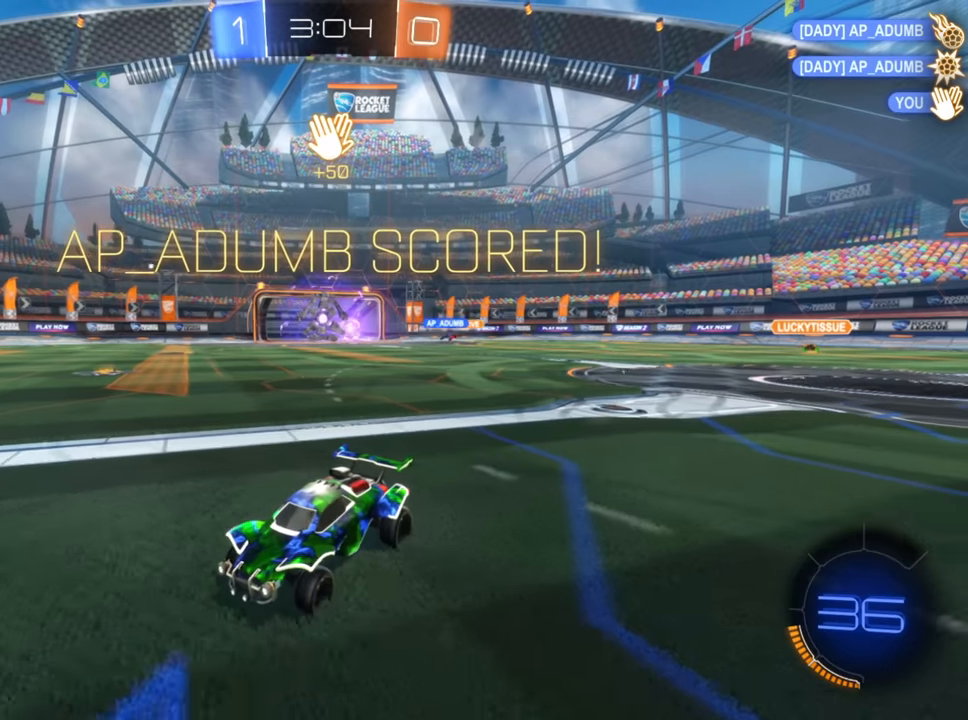
{"buttons": ["L1", "R2"], "left_stick": "center", "right_stick": "center", "events": [[184, "L1", "down"], [434, "left_stick", "center"]]}
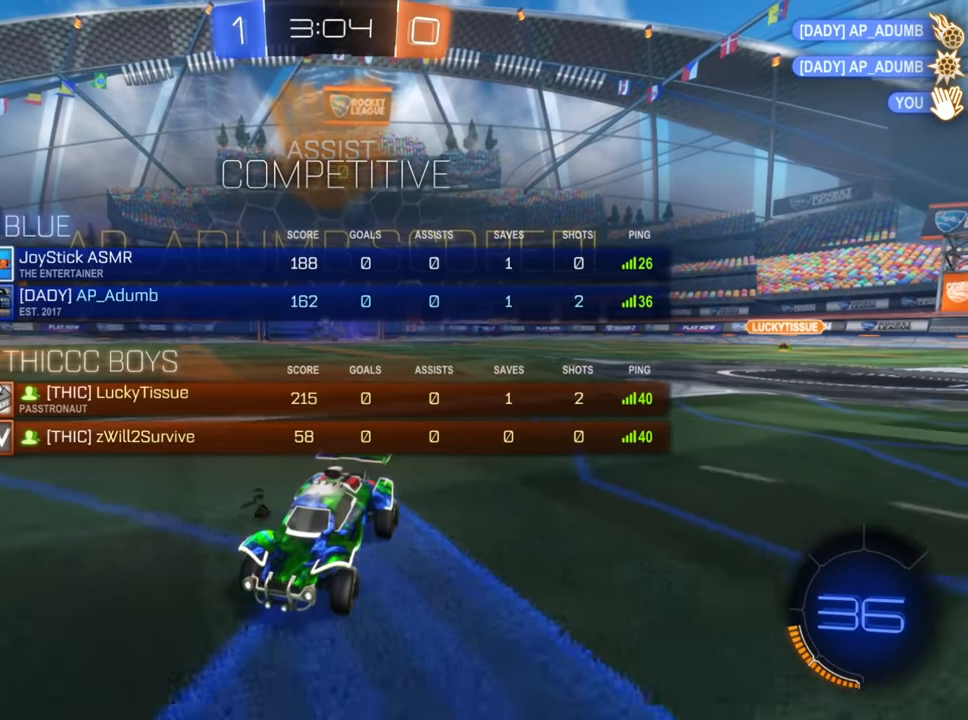
{"buttons": ["A", "L1", "R2"], "left_stick": "up-left", "right_stick": "center", "events": [[200, "left_stick", "left"], [250, "left_stick", "up-left"], [300, "A", "down"], [384, "A", "up"], [467, "A", "down"]]}
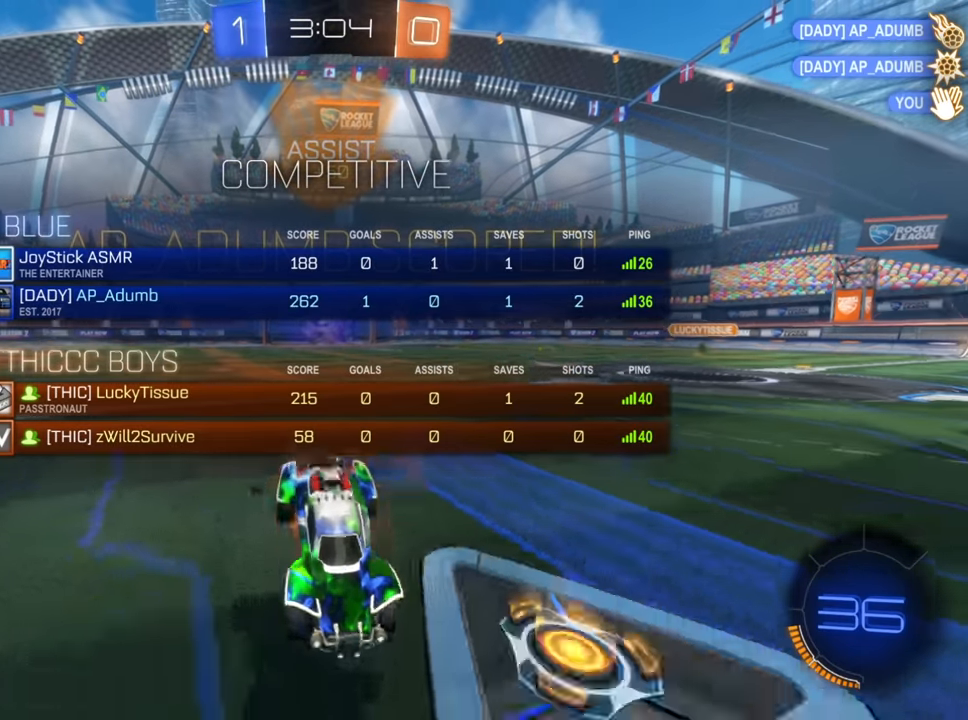
{"buttons": ["X", "L1"], "left_stick": "left", "right_stick": "center", "events": [[34, "A", "up"], [84, "R2", "up"], [400, "X", "down"], [417, "left_stick", "left"]]}
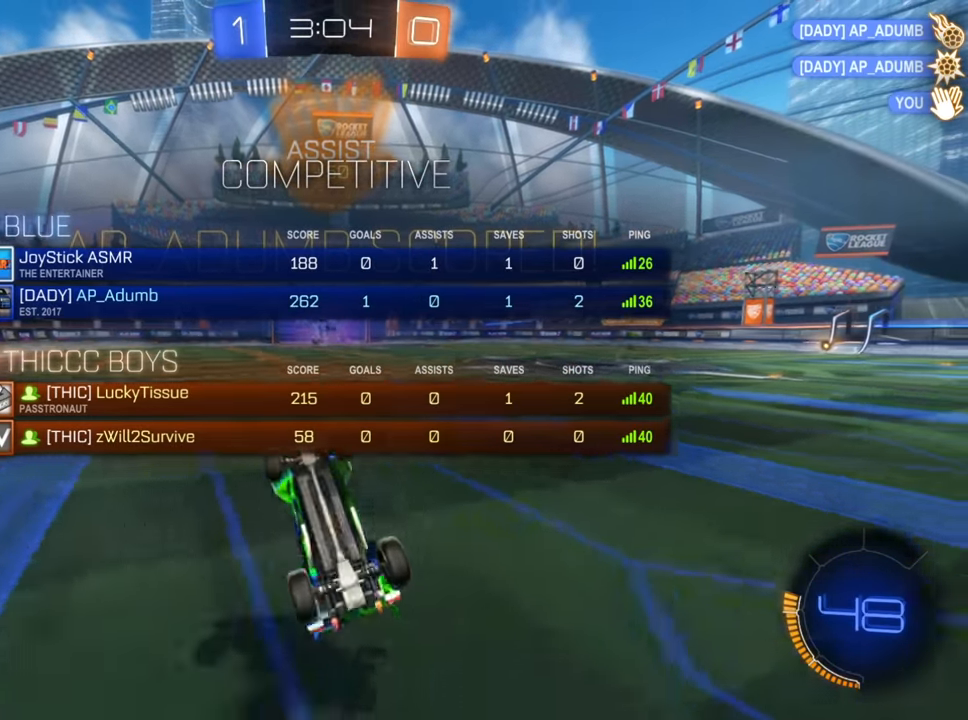
{"buttons": ["R2"], "left_stick": "left", "right_stick": "center", "events": [[67, "L1", "up"], [67, "X", "up"], [417, "R2", "down"]]}
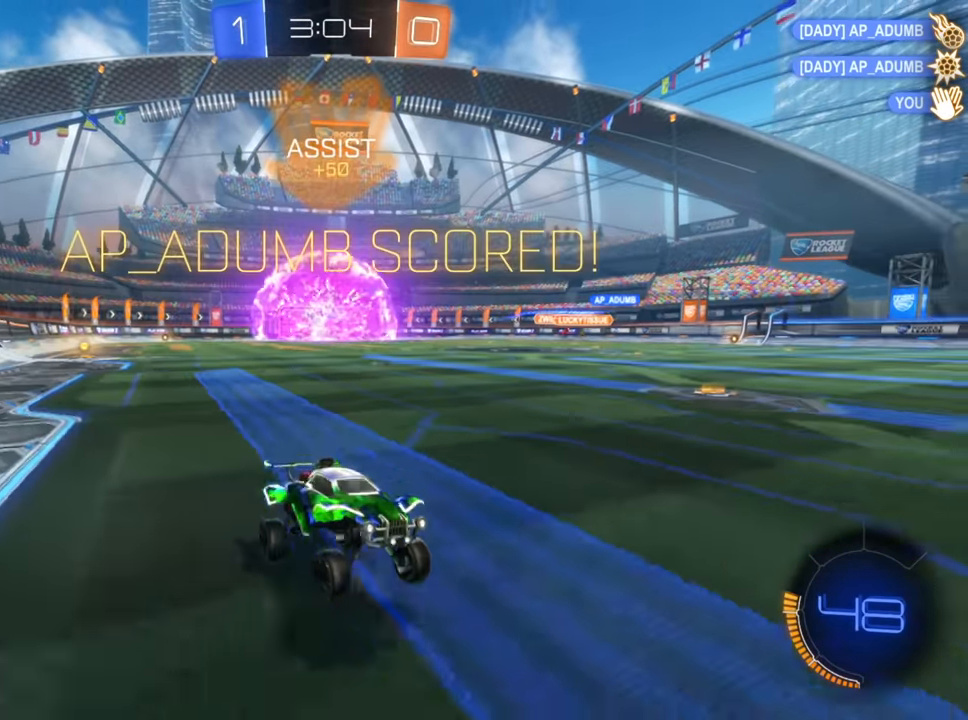
{"buttons": ["R2"], "left_stick": "left", "right_stick": "center", "events": []}
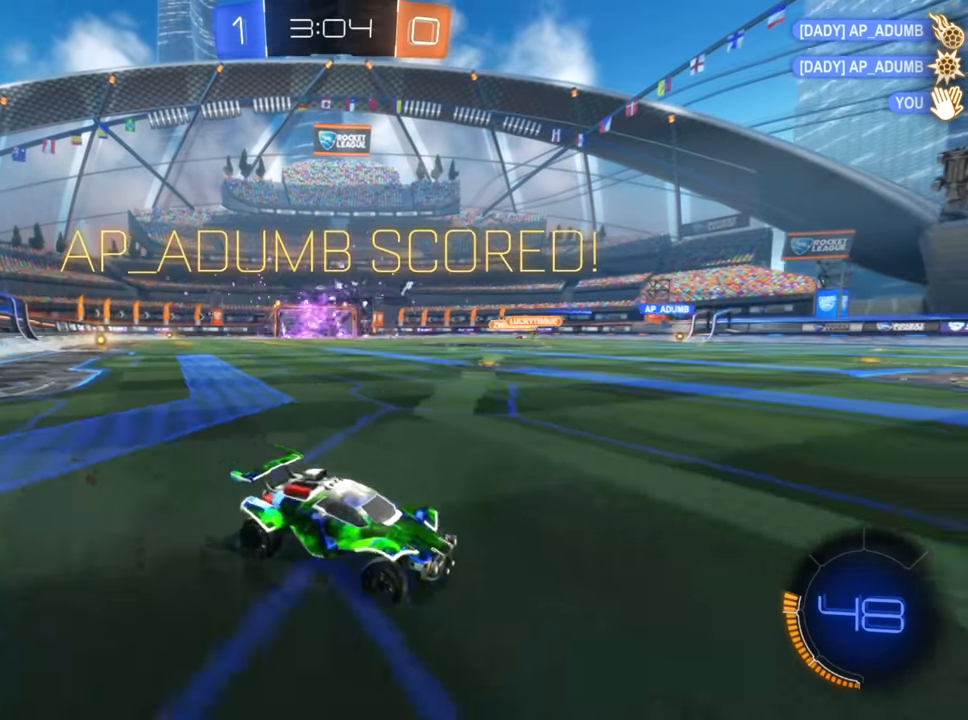
{"buttons": [], "left_stick": "up", "right_stick": "center", "events": [[350, "R2", "up"], [384, "left_stick", "up"], [434, "A", "down"], [484, "A", "up"]]}
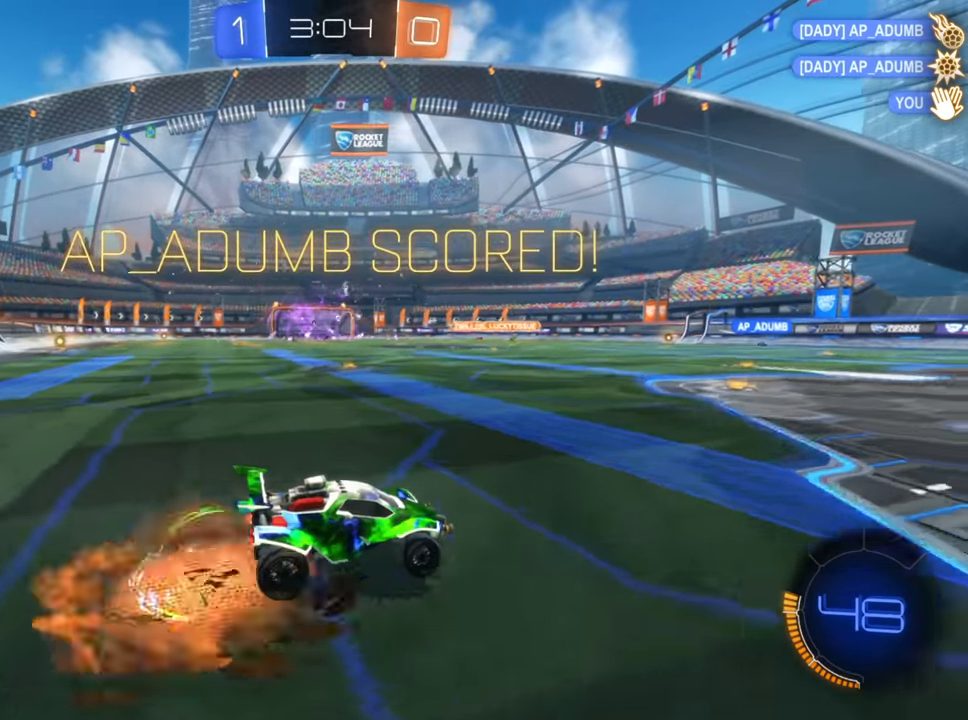
{"buttons": [], "left_stick": "up", "right_stick": "center", "events": [[67, "A", "down"], [167, "A", "up"]]}
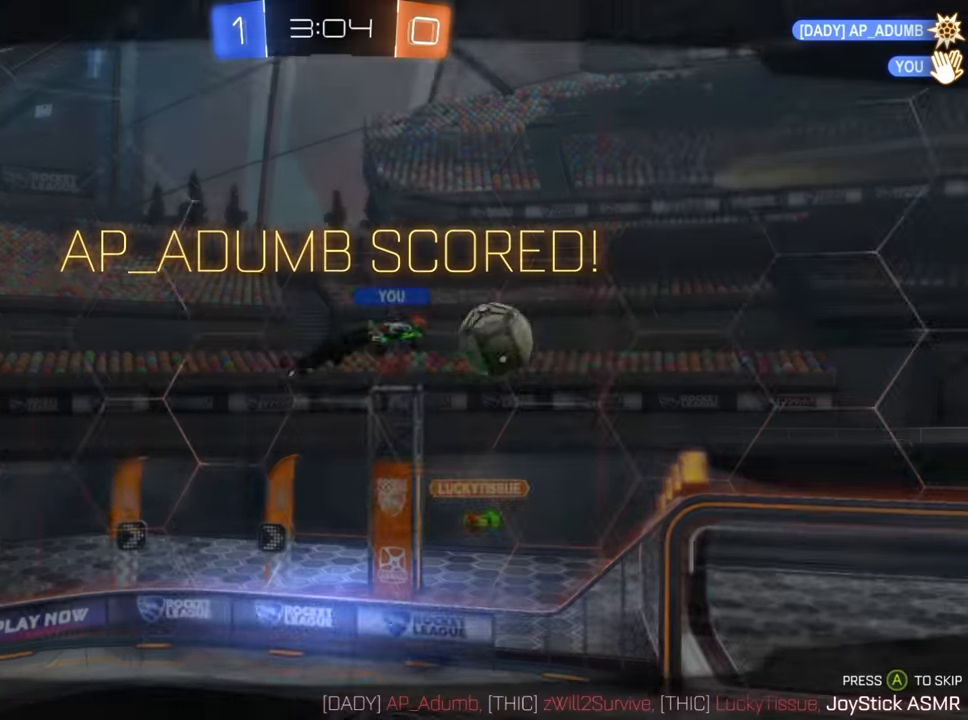
{"buttons": [], "left_stick": "center", "right_stick": "center", "events": [[67, "left_stick", "center"], [234, "A", "down"], [334, "A", "up"]]}
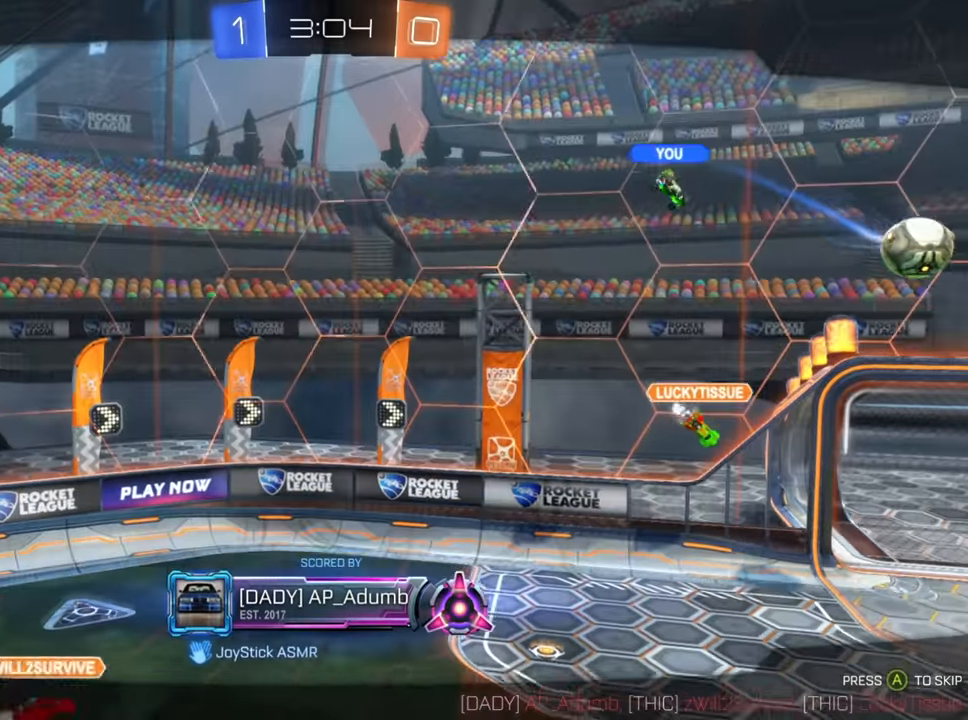
{"buttons": [], "left_stick": "center", "right_stick": "center", "events": []}
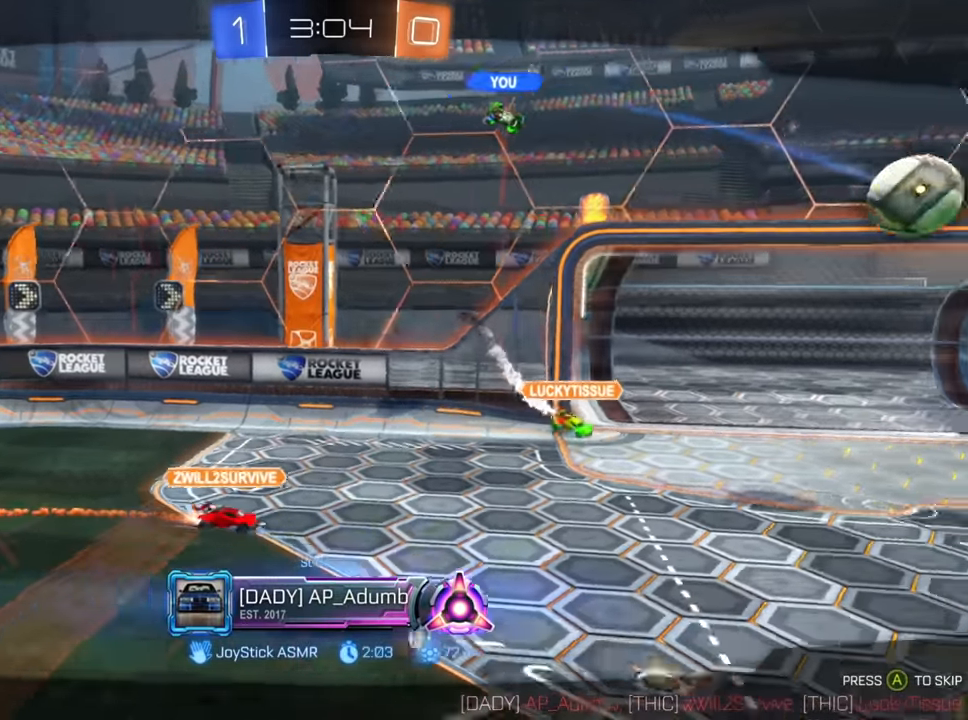
{"buttons": [], "left_stick": "center", "right_stick": "center", "events": []}
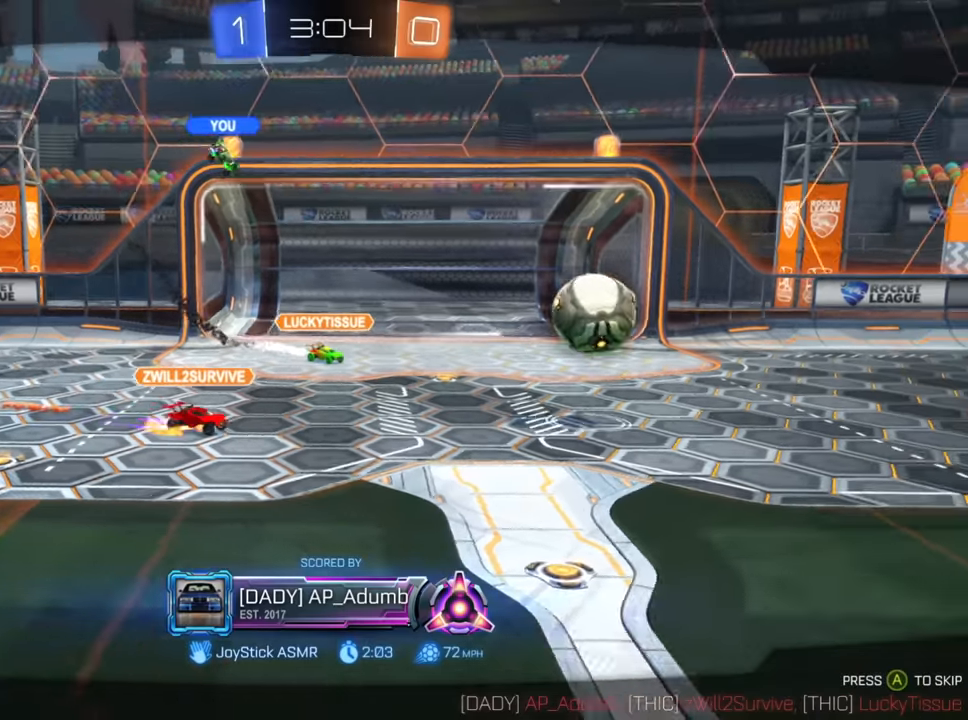
{"buttons": [], "left_stick": "center", "right_stick": "center", "events": [[400, "A", "down"], [467, "A", "up"]]}
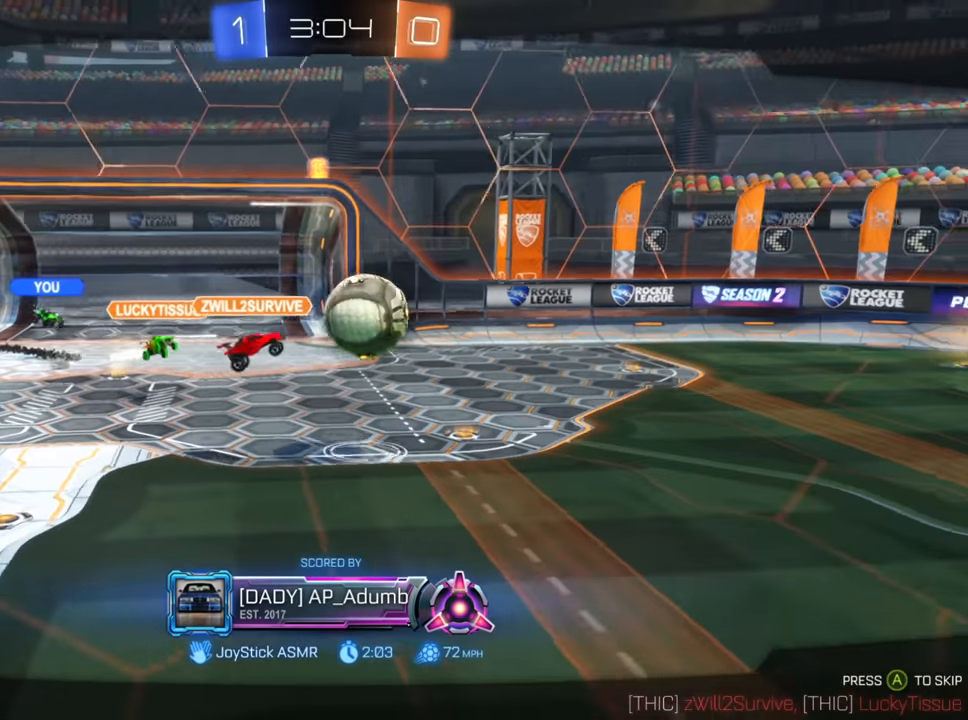
{"buttons": [], "left_stick": "center", "right_stick": "center", "events": []}